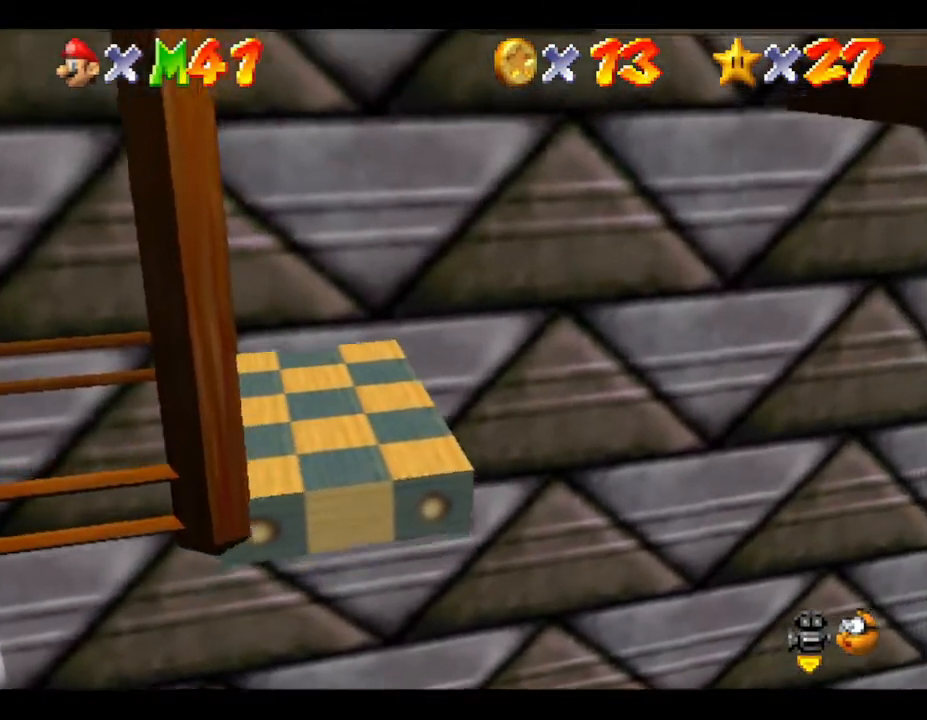
Gameplay with a controller (Nintendo layout); each line is a JSON object with the inputs held at the frame after it. "events" lists button and stick changes between this image and that frame as [ms after this image, input, new state], when the widget could be followed in between. Not read: L3 R3.
{"buttons": [], "left_stick": "center", "events": []}
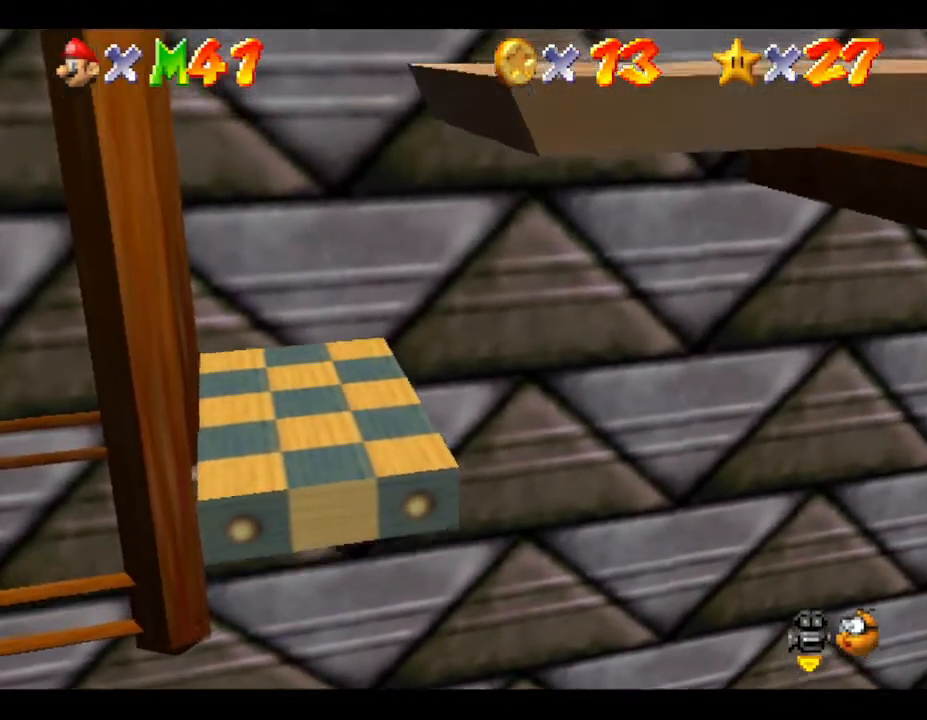
{"buttons": [], "left_stick": "center", "events": []}
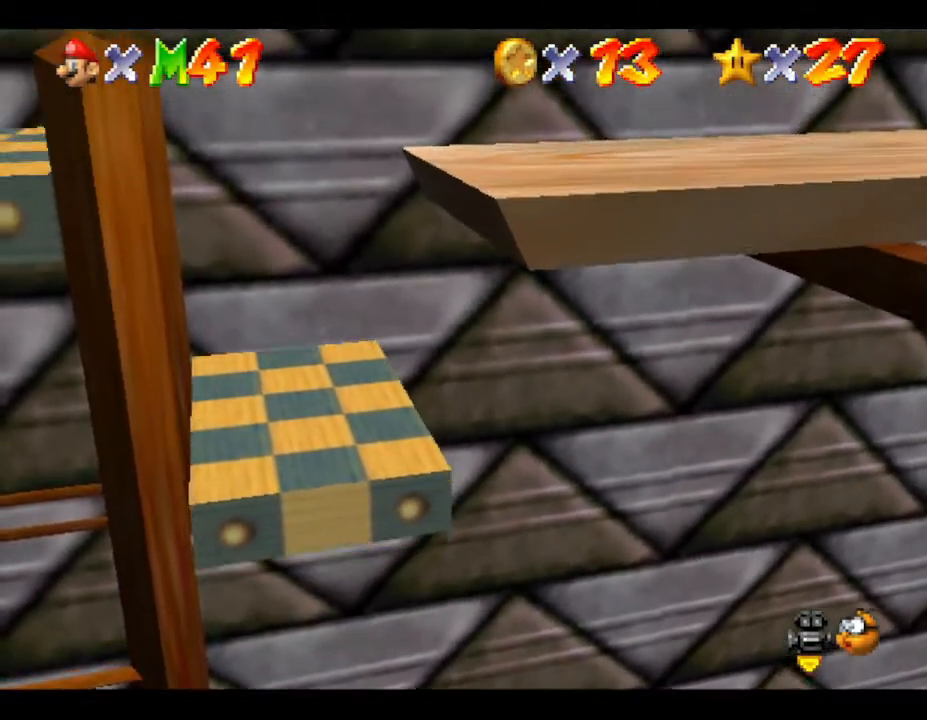
{"buttons": [], "left_stick": "center", "events": []}
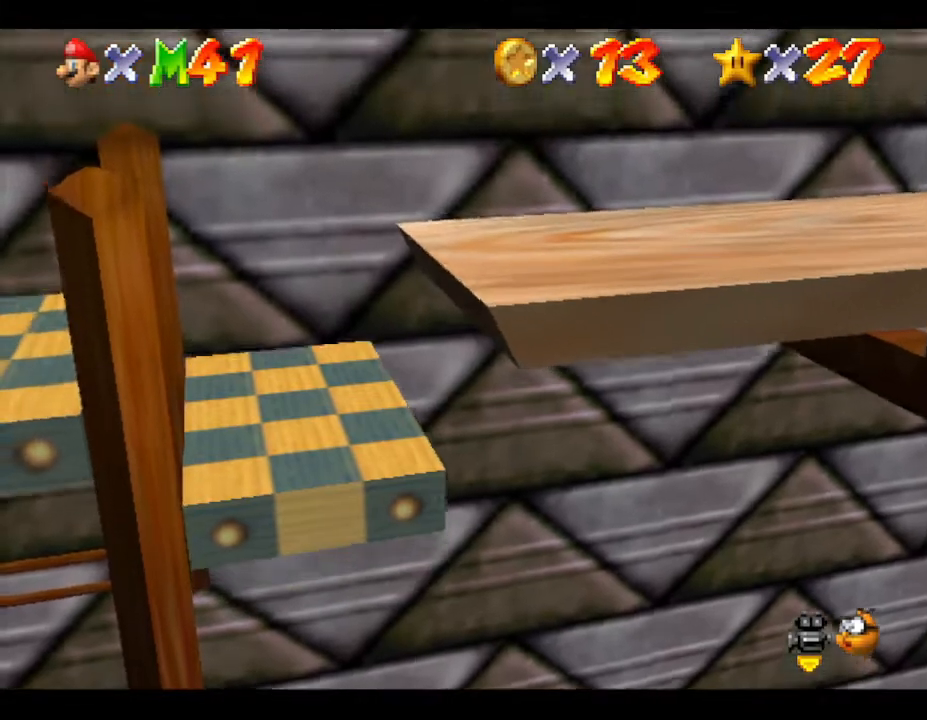
{"buttons": [], "left_stick": "center", "events": []}
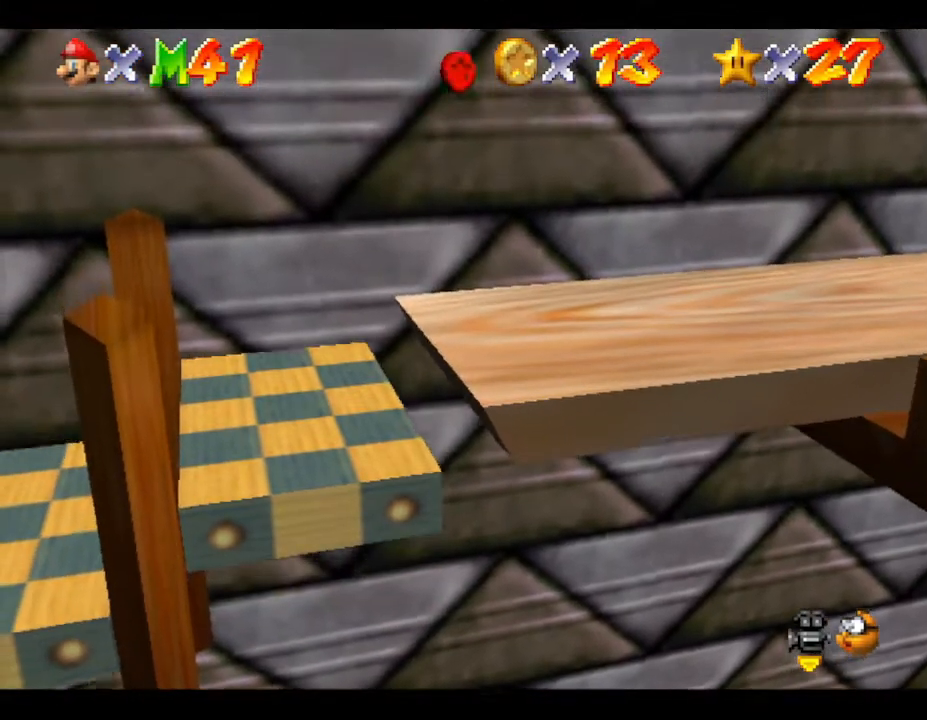
{"buttons": ["A"], "left_stick": "right", "events": [[67, "left_stick", "right"], [350, "A", "down"]]}
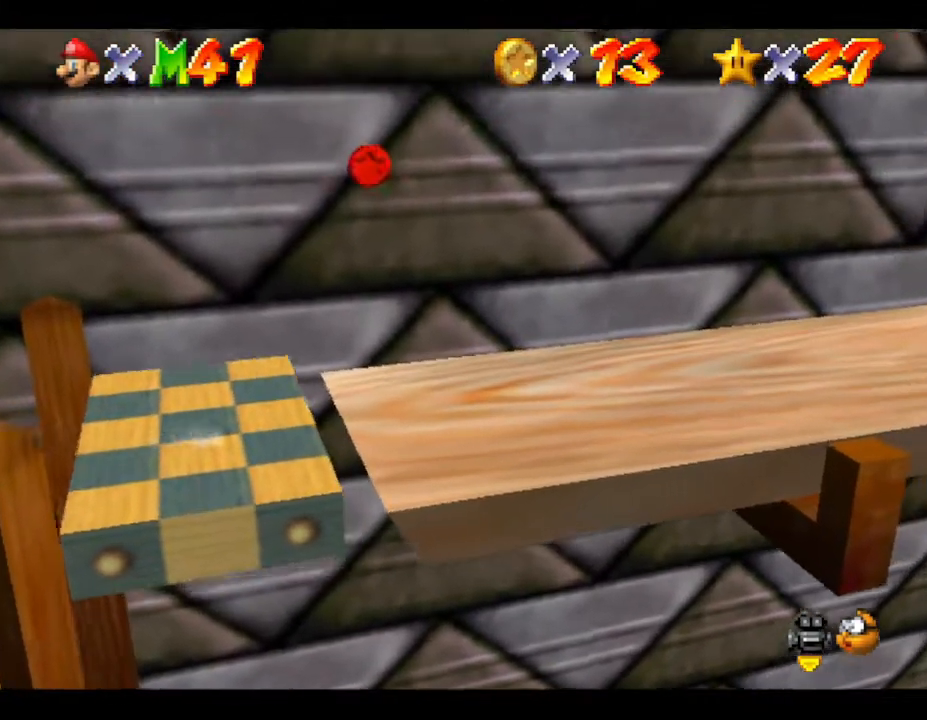
{"buttons": [], "left_stick": "right", "events": [[417, "A", "up"]]}
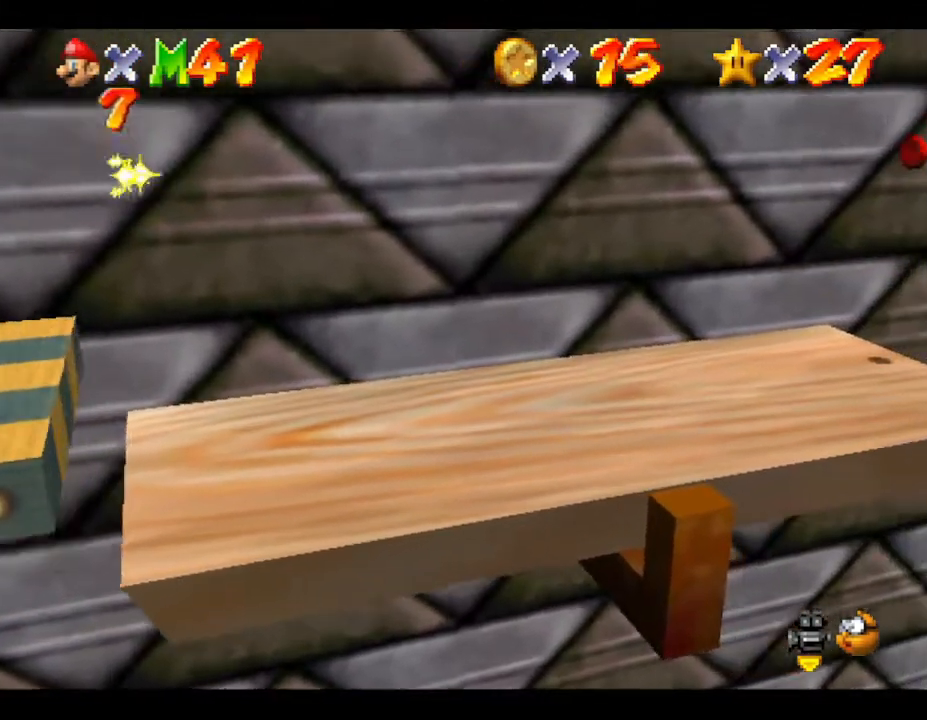
{"buttons": [], "left_stick": "right", "events": []}
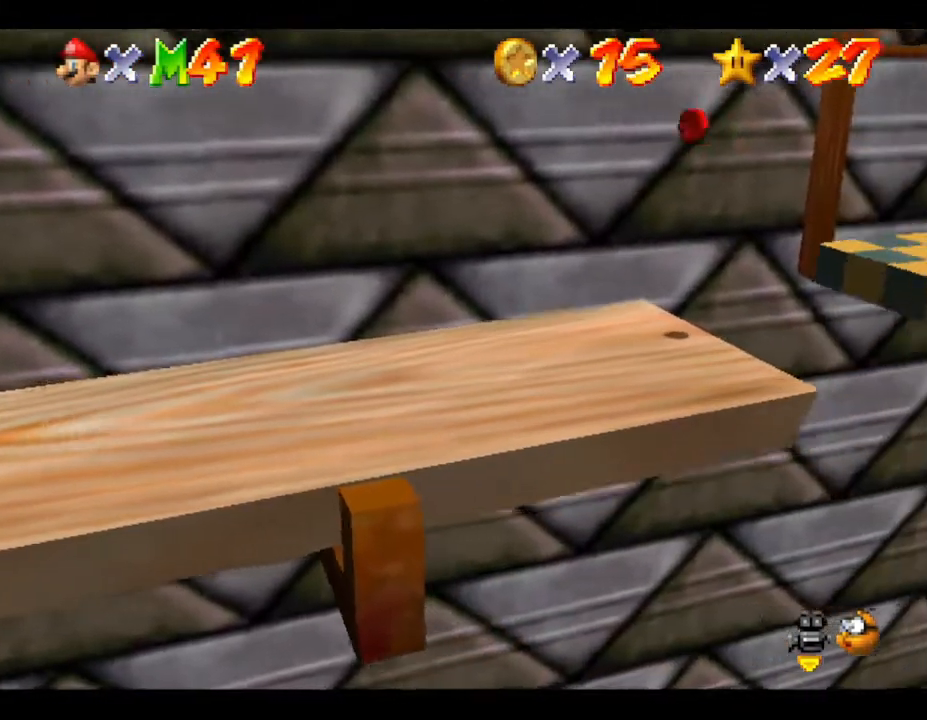
{"buttons": [], "left_stick": "right", "events": []}
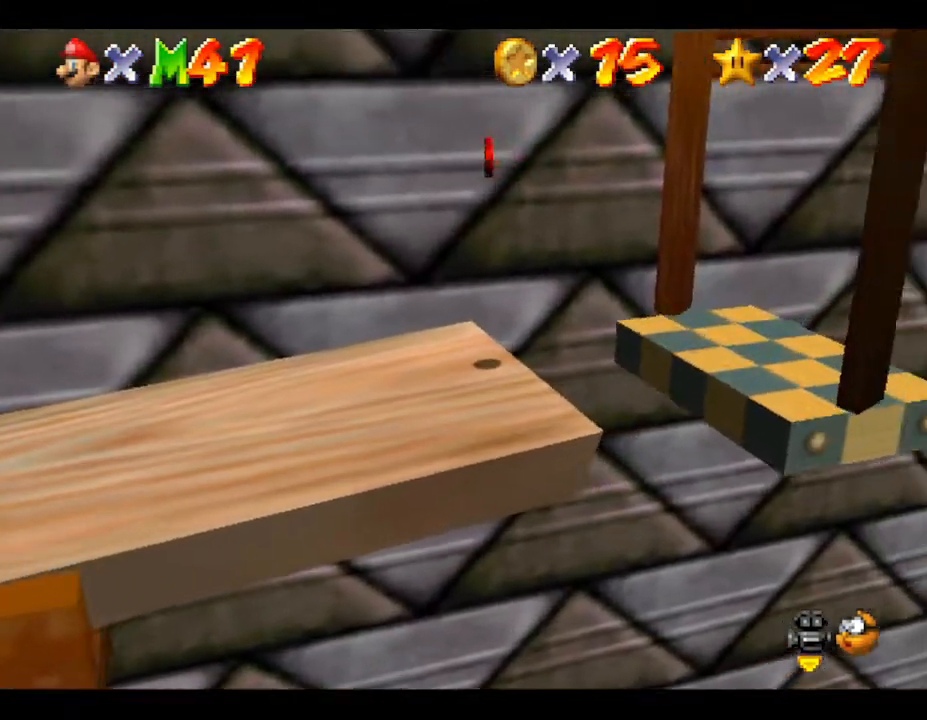
{"buttons": [], "left_stick": "center", "events": [[100, "A", "down"], [433, "left_stick", "center"], [467, "A", "up"]]}
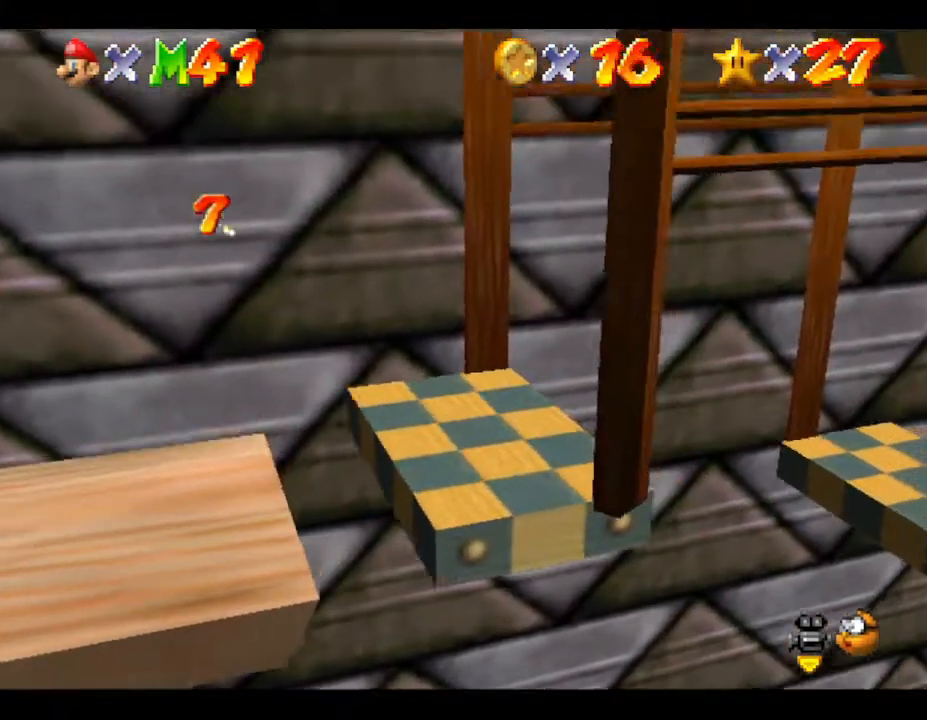
{"buttons": [], "left_stick": "center", "events": [[333, "left_stick", "down-left"], [483, "left_stick", "center"]]}
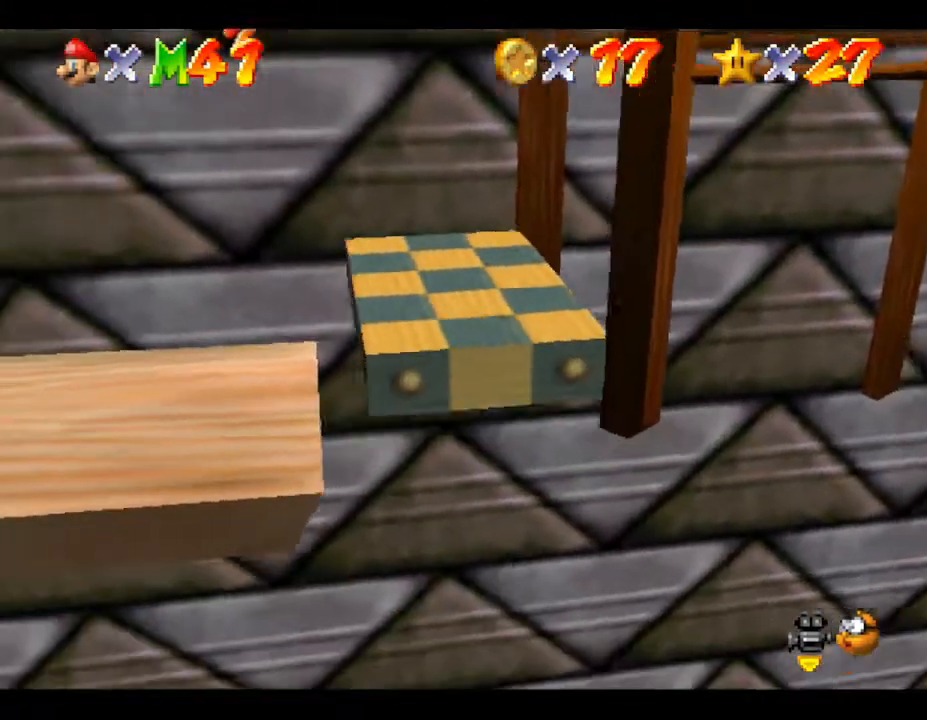
{"buttons": [], "left_stick": "left", "events": [[383, "left_stick", "left"]]}
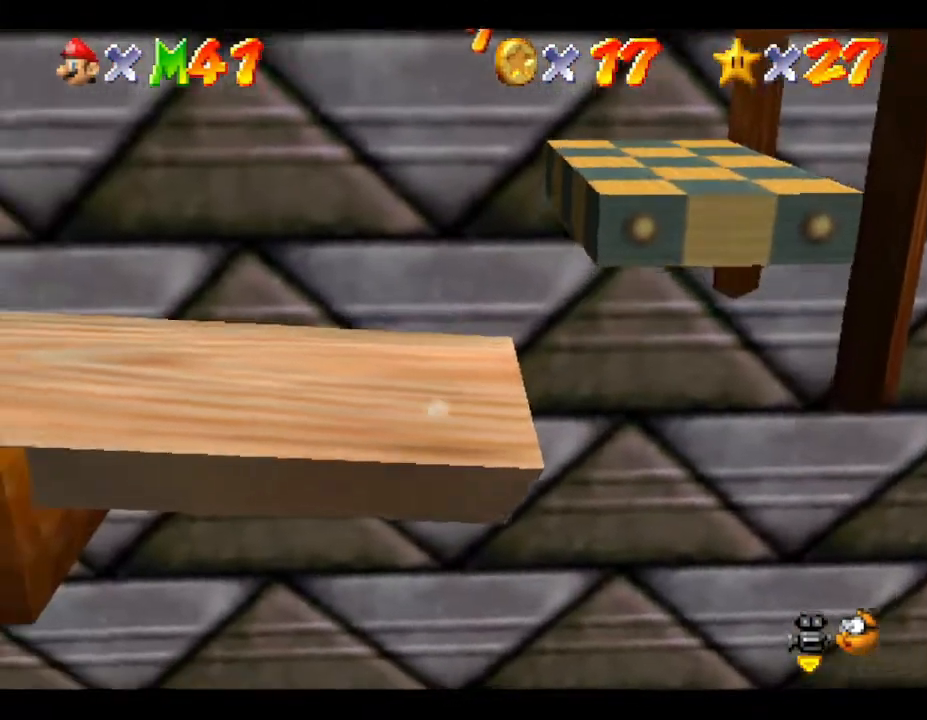
{"buttons": [], "left_stick": "left", "events": [[33, "A", "down"], [267, "A", "up"]]}
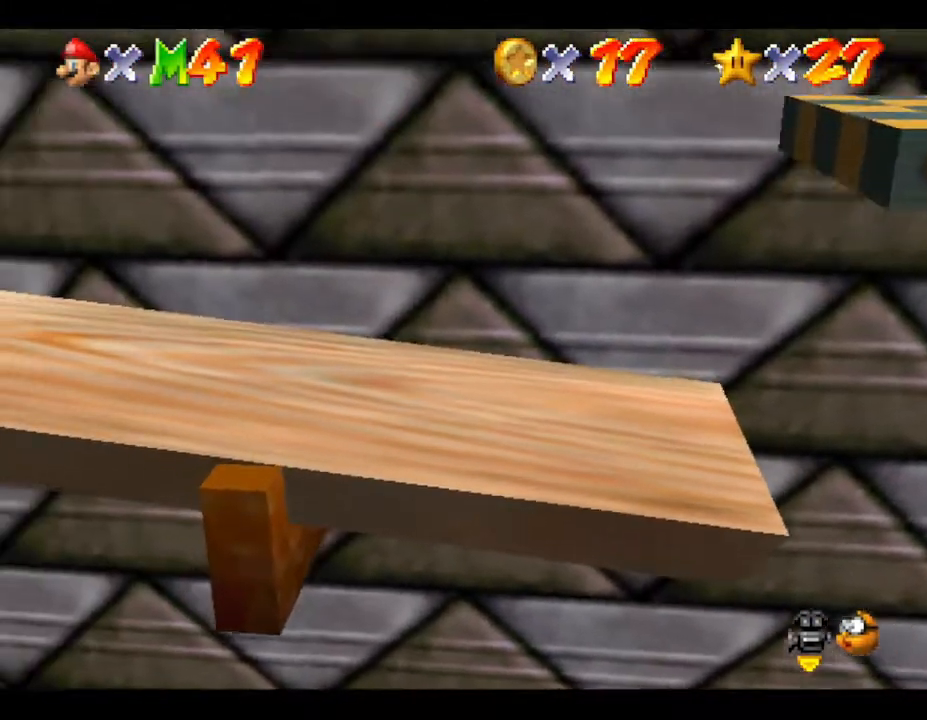
{"buttons": [], "left_stick": "left", "events": []}
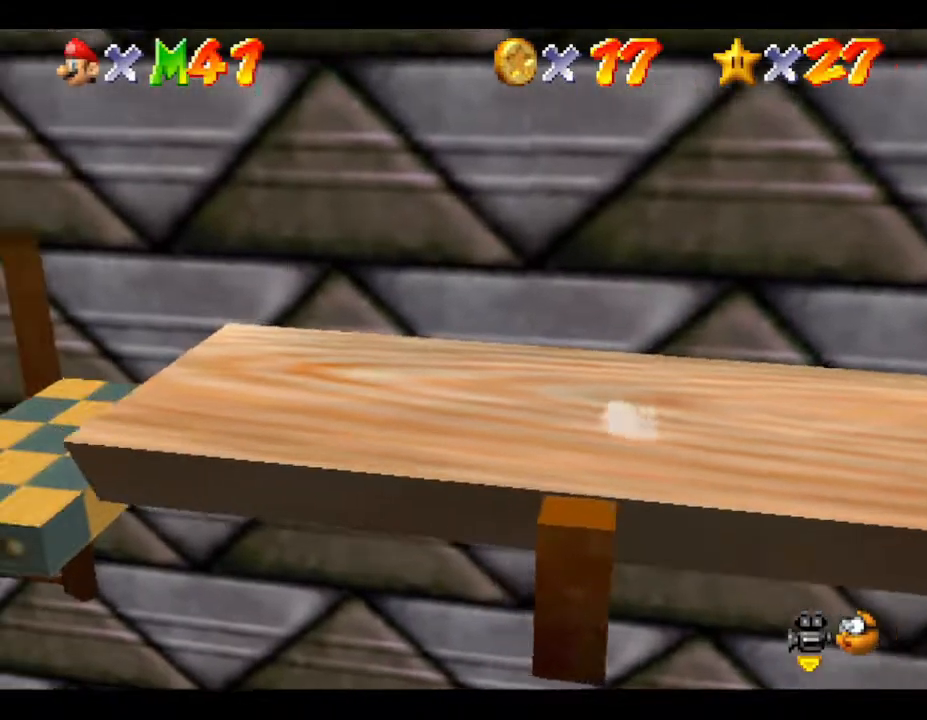
{"buttons": [], "left_stick": "right", "events": [[300, "left_stick", "center"], [367, "left_stick", "right"]]}
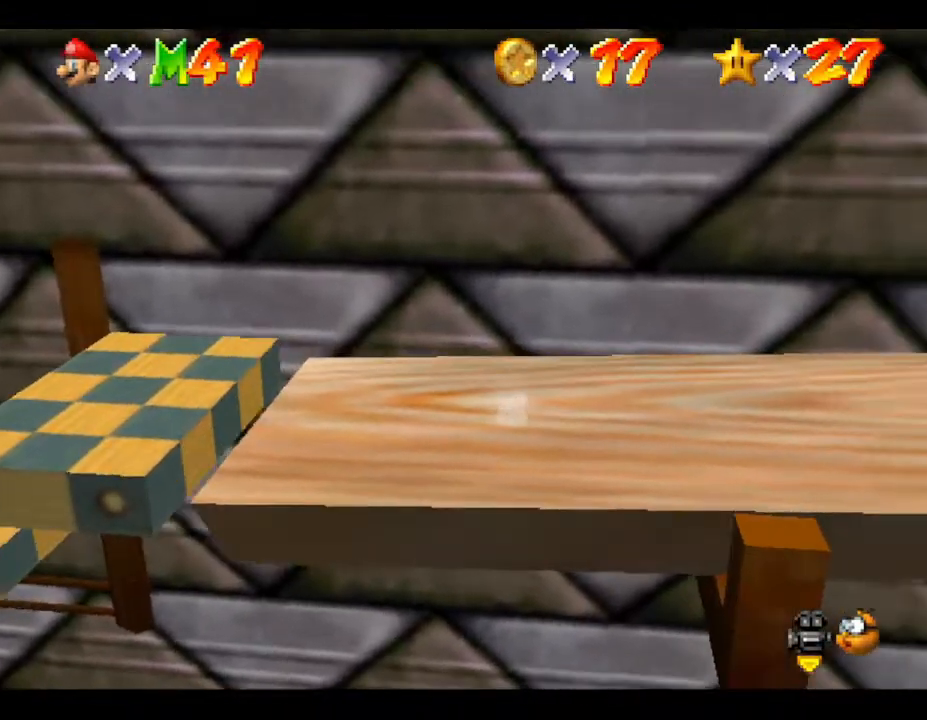
{"buttons": [], "left_stick": "right", "events": []}
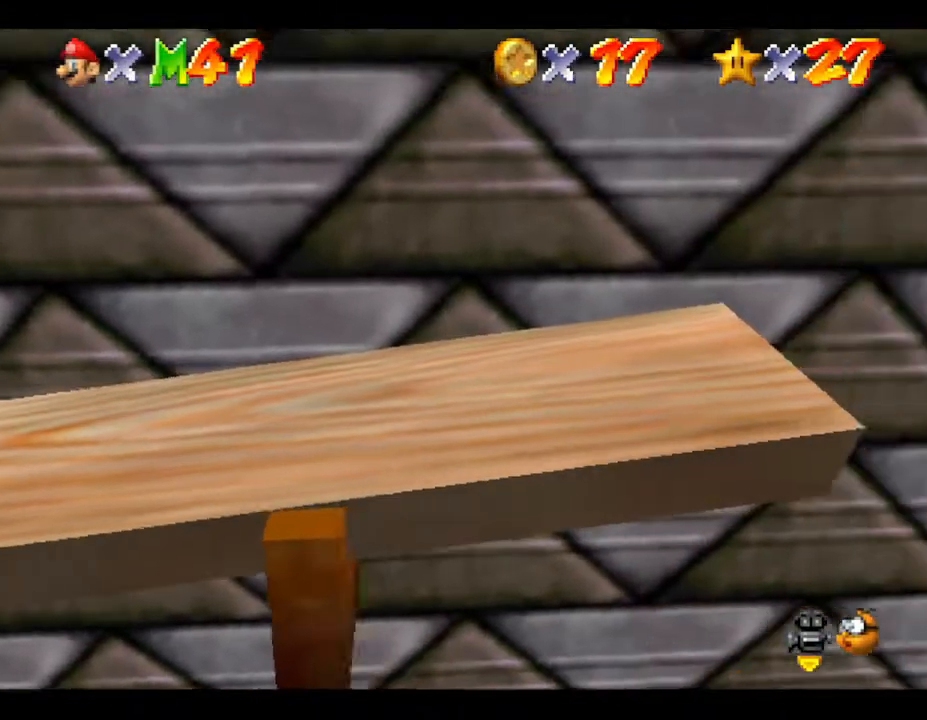
{"buttons": ["A"], "left_stick": "right", "events": [[267, "A", "down"]]}
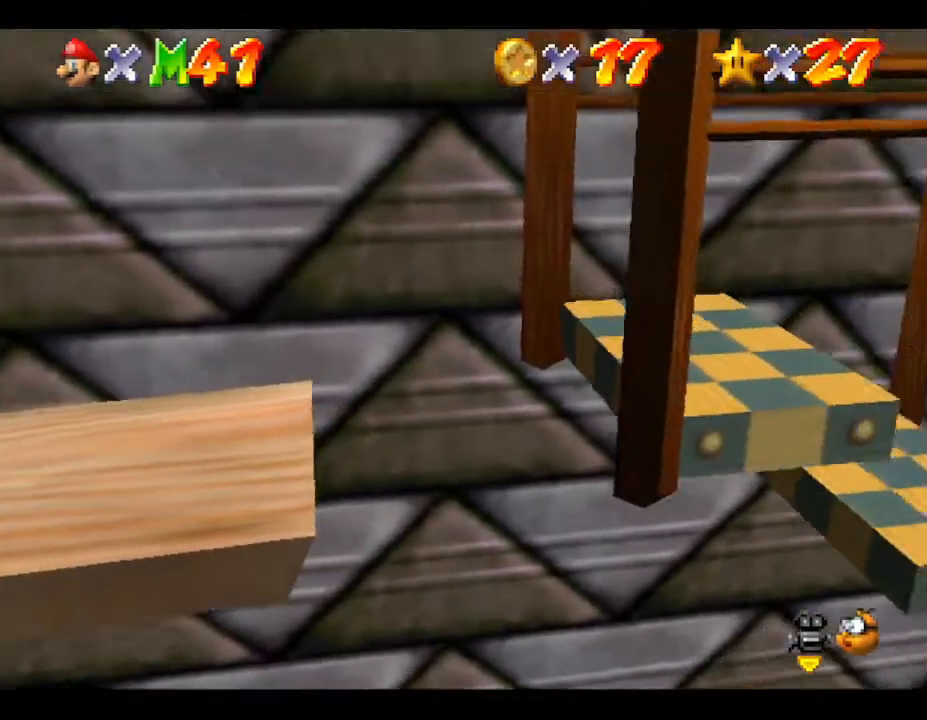
{"buttons": [], "left_stick": "right", "events": [[100, "A", "up"], [183, "left_stick", "left"], [300, "left_stick", "center"], [350, "left_stick", "right"]]}
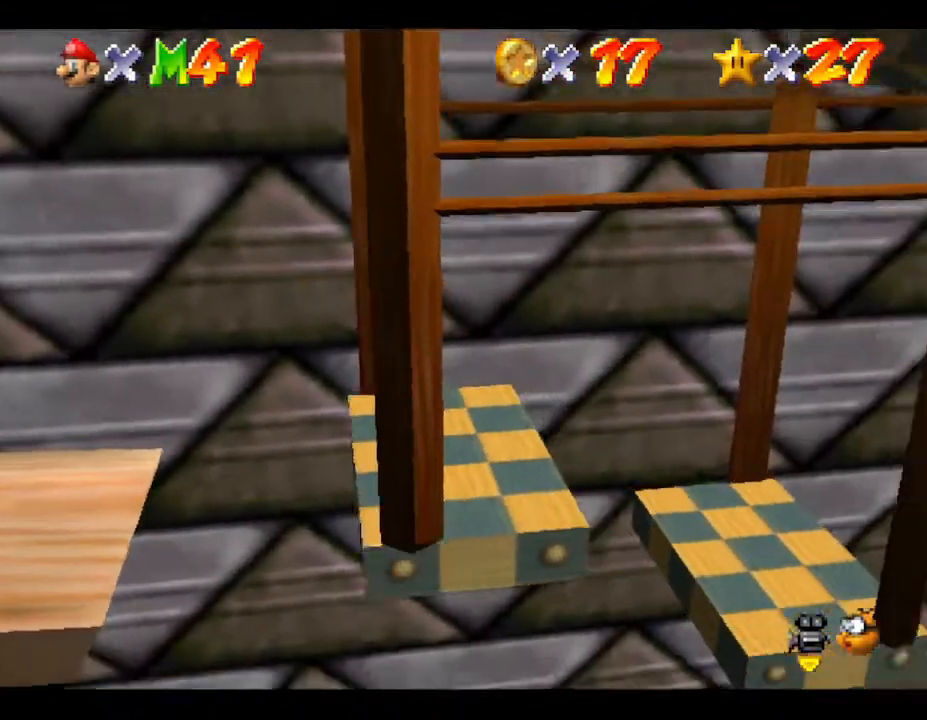
{"buttons": ["A"], "left_stick": "right", "events": [[183, "A", "down"]]}
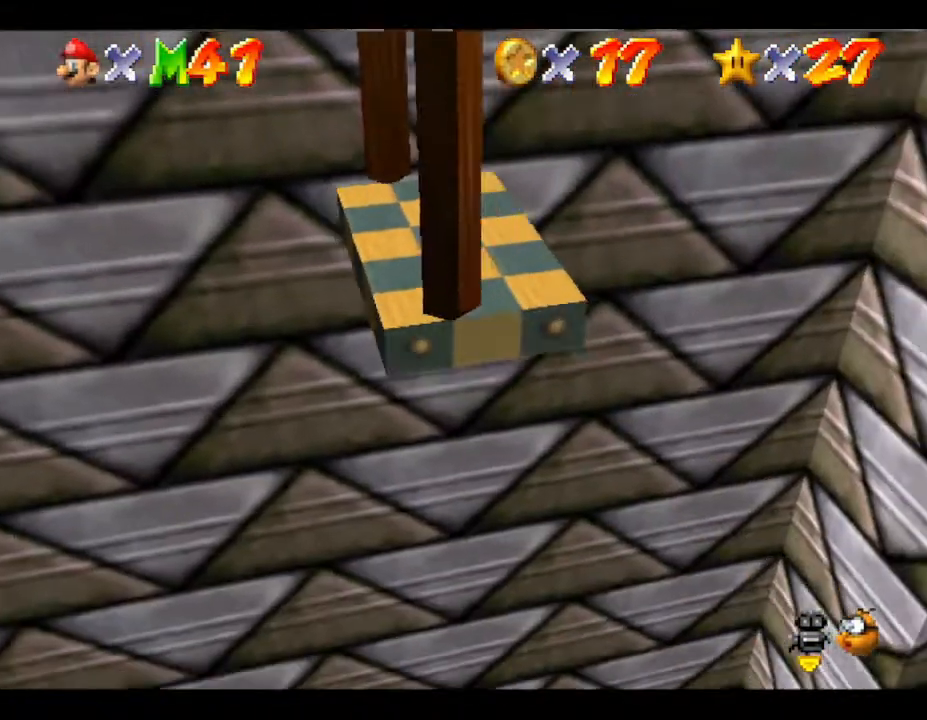
{"buttons": [], "left_stick": "right", "events": [[17, "A", "up"], [117, "A", "down"], [483, "A", "up"]]}
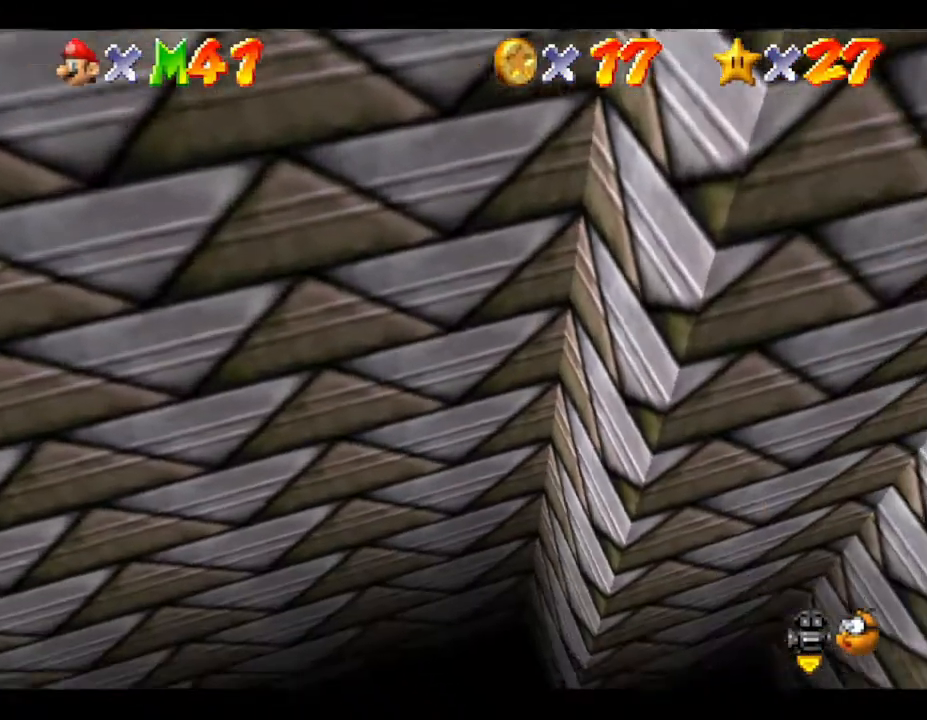
{"buttons": [], "left_stick": "left", "events": [[200, "left_stick", "up-right"], [350, "left_stick", "up-left"], [450, "left_stick", "left"]]}
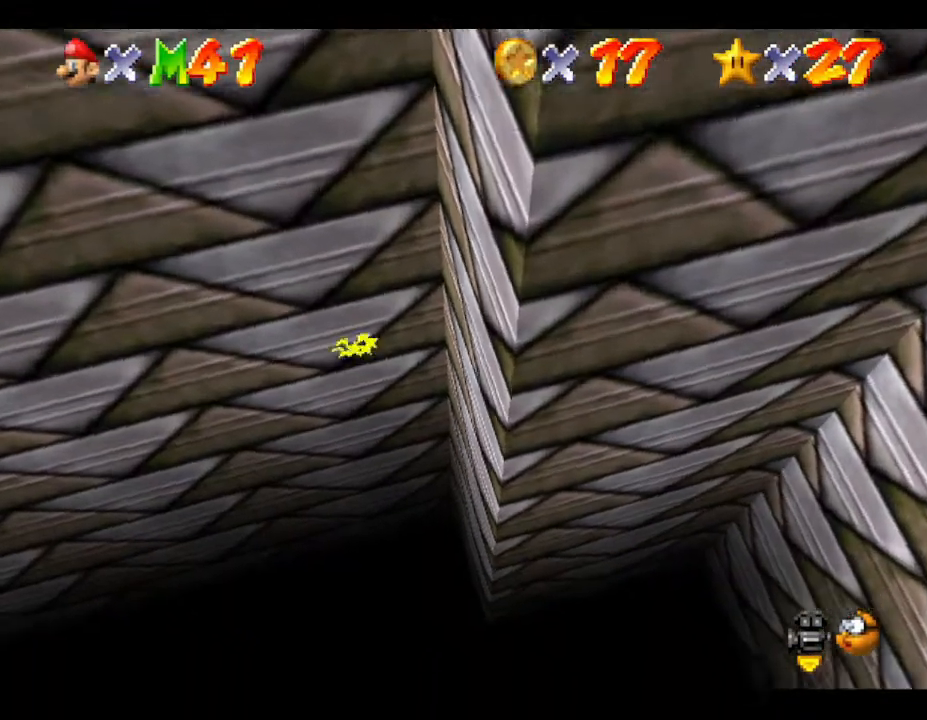
{"buttons": [], "left_stick": "up-right", "events": [[33, "left_stick", "down-left"], [350, "left_stick", "down-right"], [467, "left_stick", "up-right"]]}
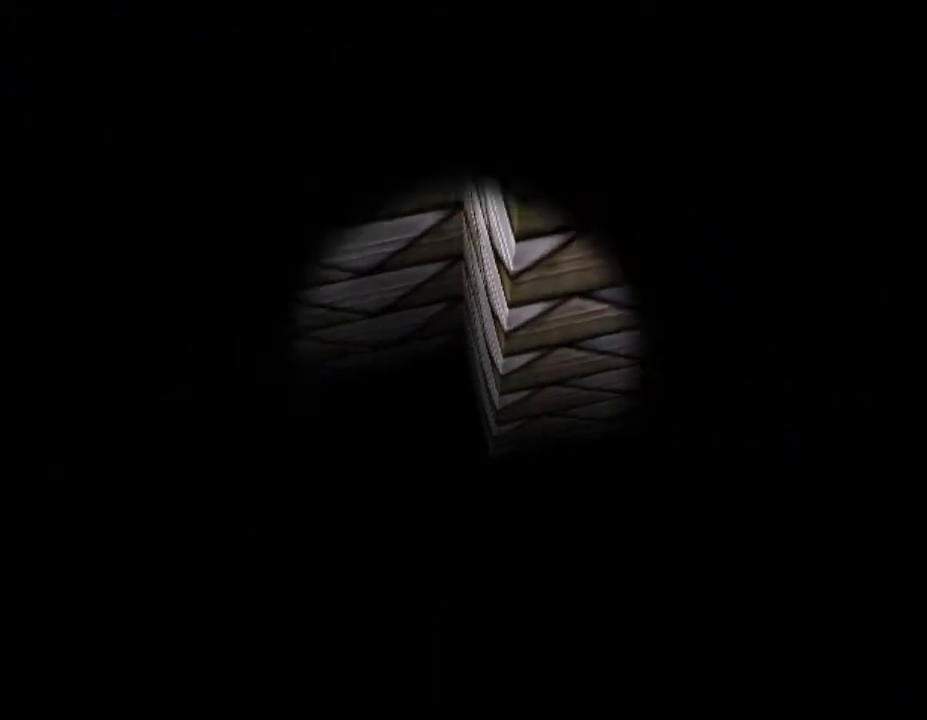
{"buttons": [], "left_stick": "center", "events": [[33, "left_stick", "up"], [150, "left_stick", "center"]]}
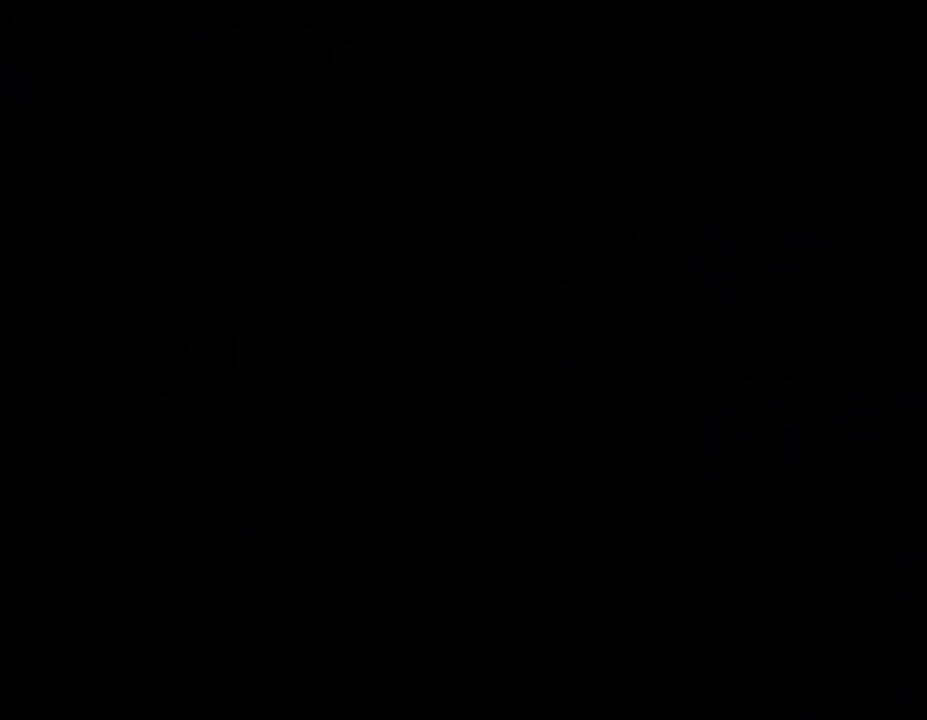
{"buttons": [], "left_stick": "center", "events": []}
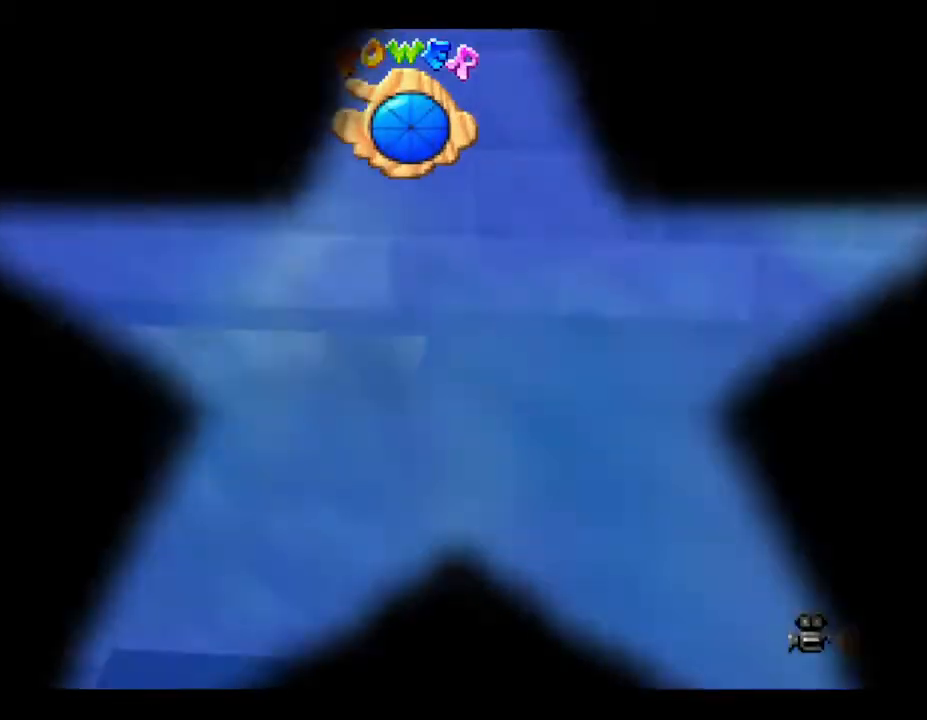
{"buttons": ["A"], "left_stick": "center", "events": [[383, "A", "down"]]}
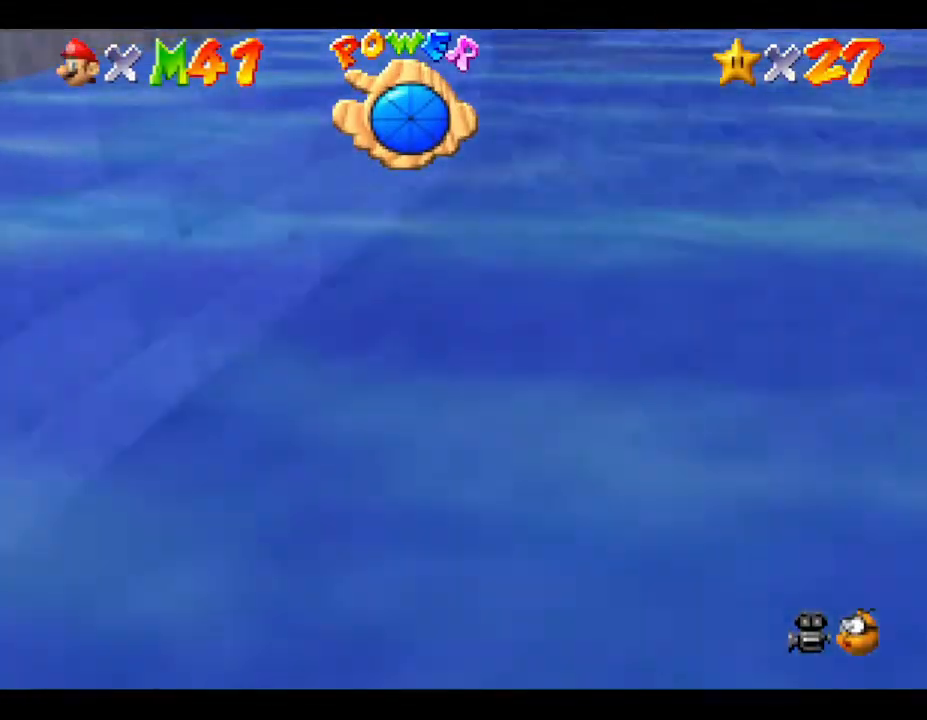
{"buttons": [], "left_stick": "center", "events": [[67, "A", "up"]]}
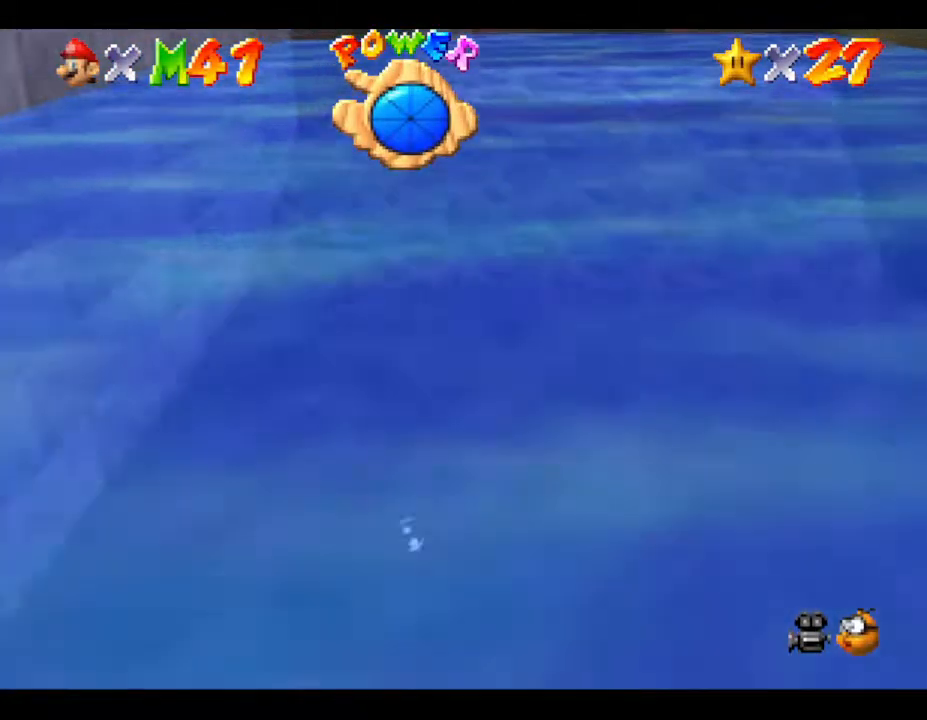
{"buttons": ["A"], "left_stick": "center", "events": [[17, "left_stick", "down"], [150, "A", "down"], [500, "left_stick", "center"]]}
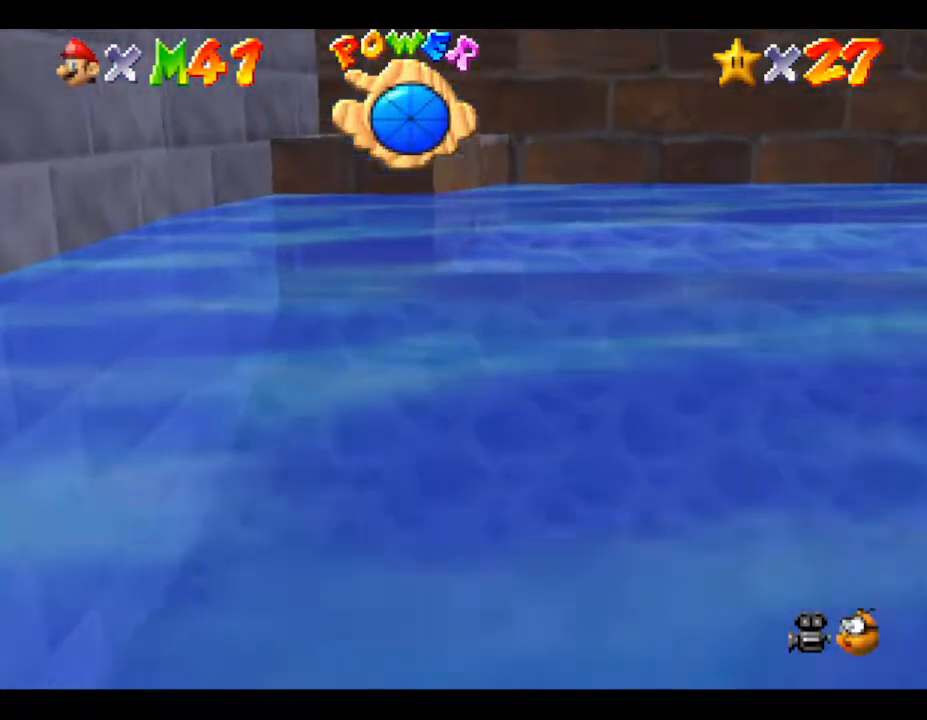
{"buttons": [], "left_stick": "down", "events": [[150, "A", "up"], [267, "A", "down"], [383, "left_stick", "down"], [483, "A", "up"]]}
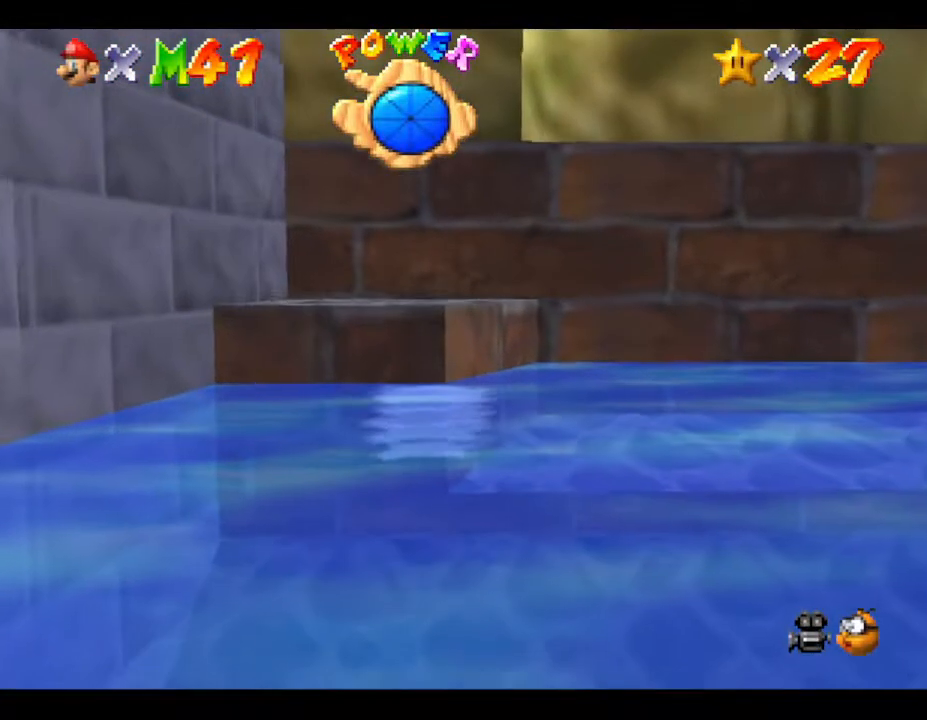
{"buttons": ["A"], "left_stick": "down", "events": [[167, "A", "down"]]}